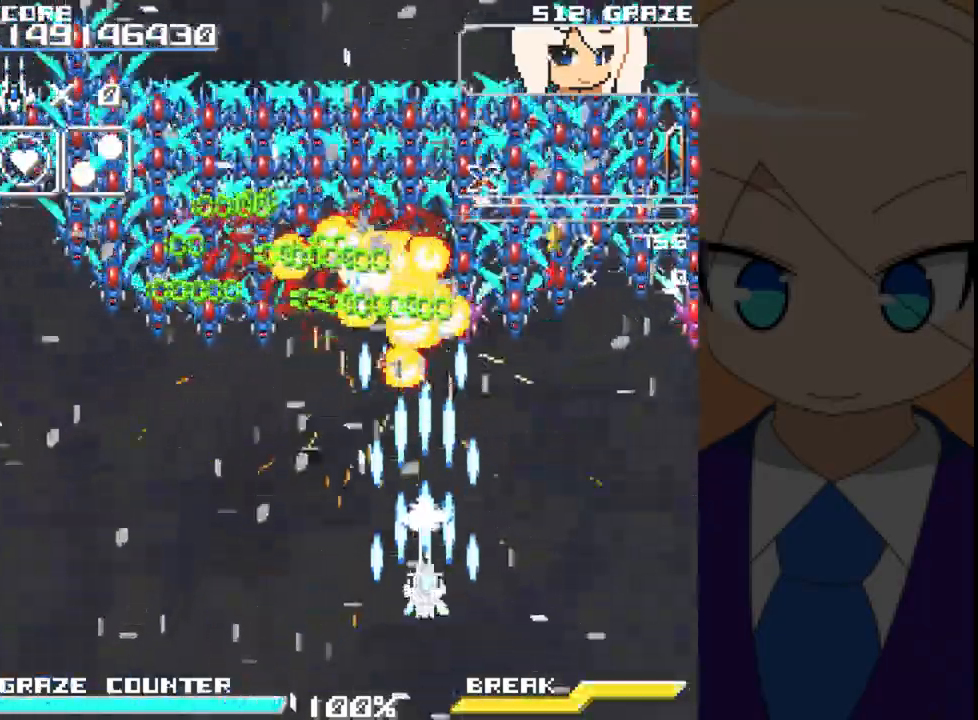
Gameplay with a controller (Xbox layout); each line is a JSON object with the inputs held at the frame after it. "events" lists button and stick changes between this image and that frame as [ms after this image, input, new state], when the widget could be followed in between. Not read: L2 L3 R2 R3 right_stick.
{"buttons": ["A", "DPAD_LEFT"], "left_stick": "left", "events": [[83, "DPAD_LEFT", "down"], [83, "left_stick", "left"]]}
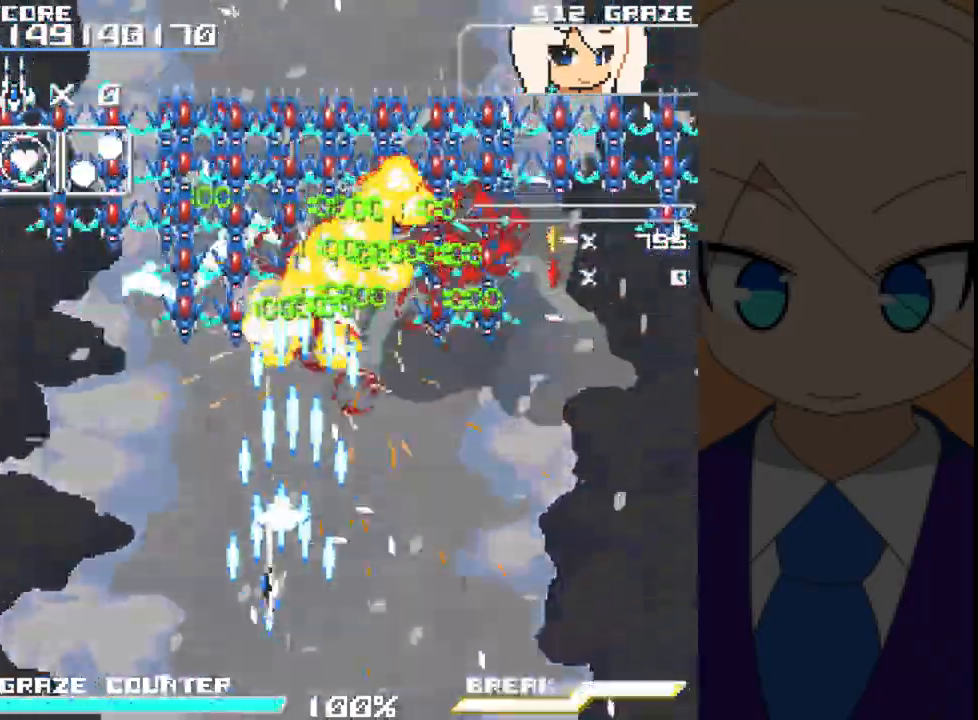
{"buttons": ["A", "DPAD_RIGHT"], "left_stick": "right", "events": [[67, "DPAD_LEFT", "up"], [67, "left_stick", "center"], [200, "DPAD_RIGHT", "down"], [200, "left_stick", "right"]]}
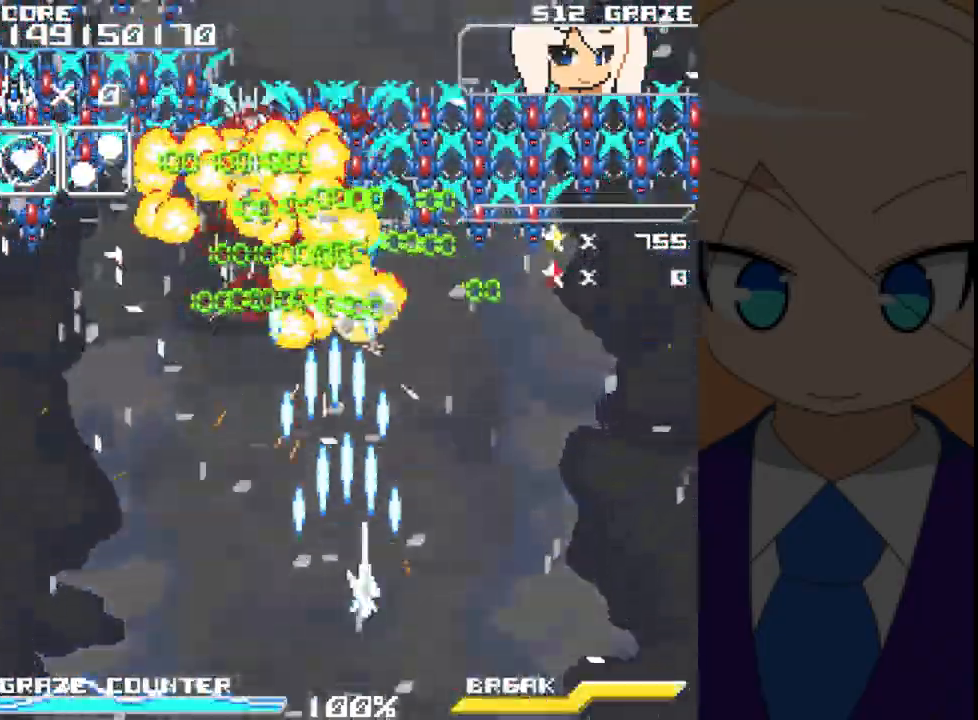
{"buttons": ["A", "DPAD_LEFT"], "left_stick": "left", "events": [[317, "DPAD_RIGHT", "up"], [317, "left_stick", "center"], [400, "DPAD_LEFT", "down"], [400, "left_stick", "left"]]}
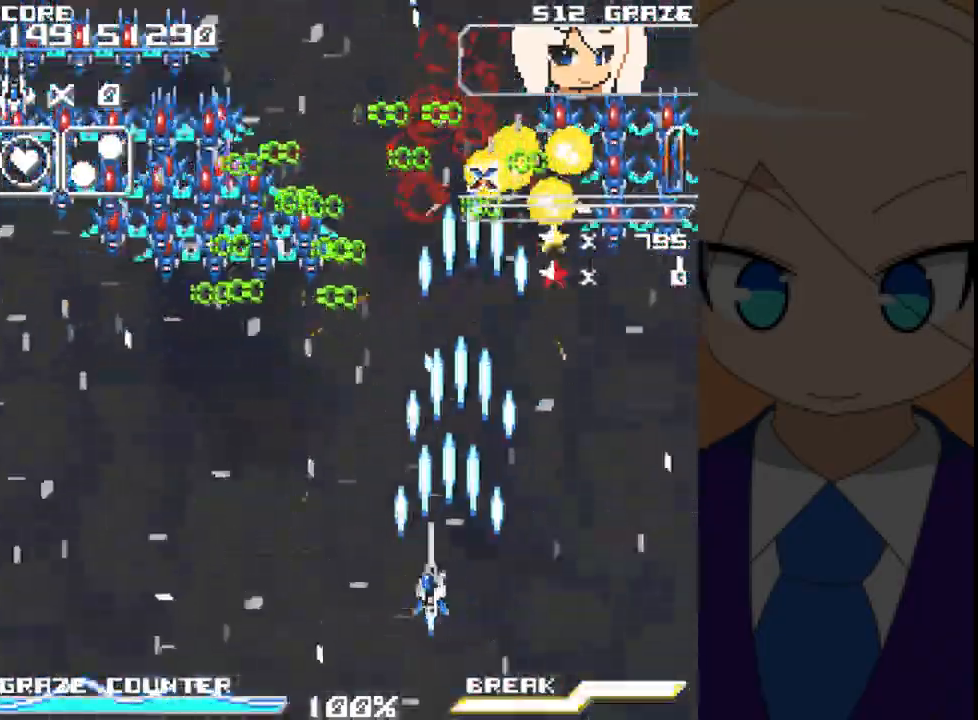
{"buttons": ["A", "DPAD_LEFT"], "left_stick": "left", "events": []}
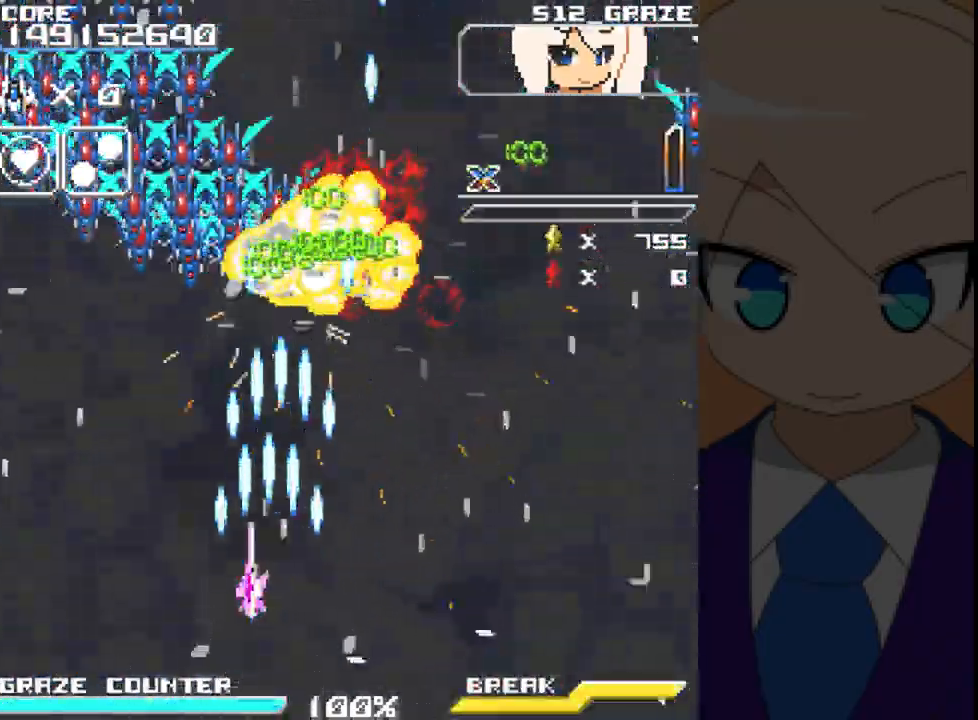
{"buttons": ["A", "DPAD_UP"], "left_stick": "up", "events": [[367, "DPAD_UP", "down"], [433, "DPAD_LEFT", "up"], [433, "left_stick", "up"]]}
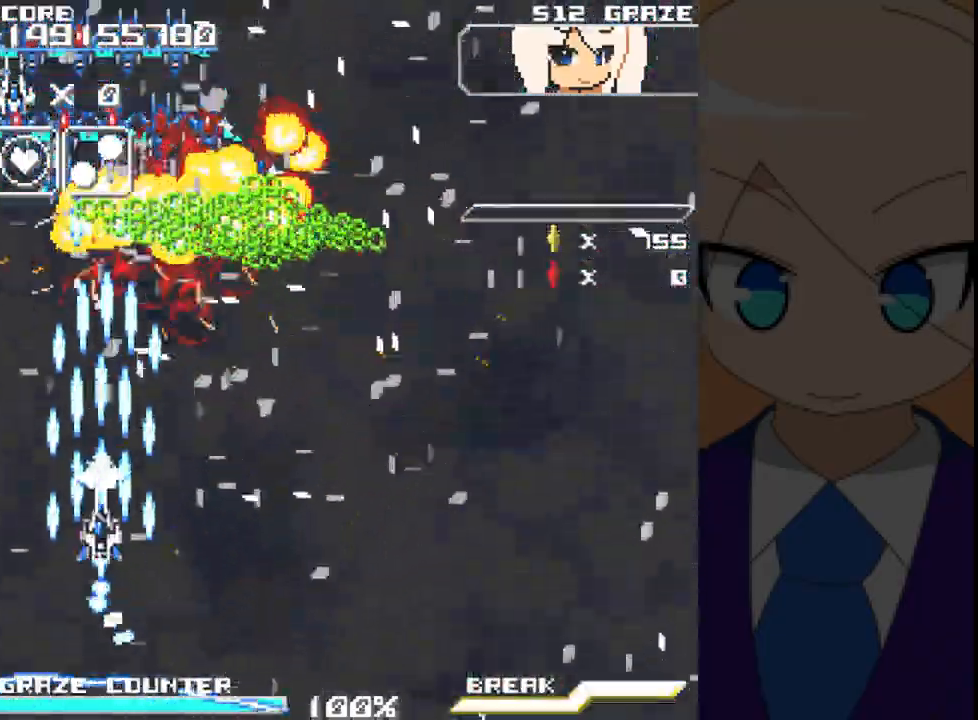
{"buttons": ["A", "DPAD_DOWN"], "left_stick": "down", "events": [[33, "DPAD_RIGHT", "down"], [150, "DPAD_UP", "up"], [150, "left_stick", "right"], [417, "DPAD_DOWN", "down"], [467, "DPAD_RIGHT", "up"], [467, "left_stick", "down"]]}
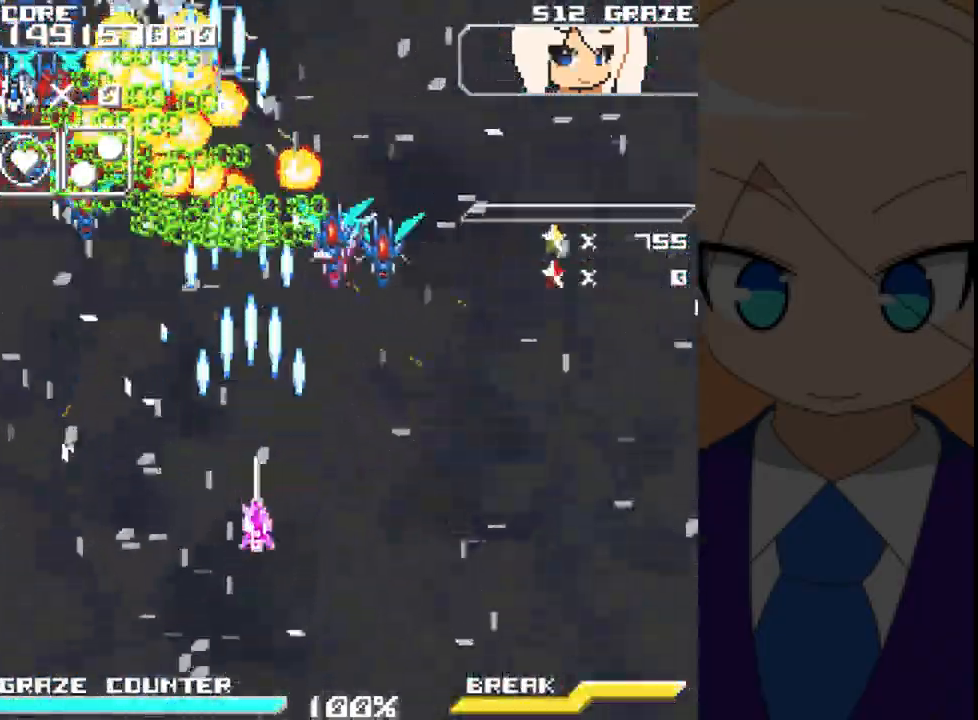
{"buttons": ["A"], "left_stick": "center", "events": [[217, "DPAD_RIGHT", "down"], [267, "DPAD_DOWN", "up"], [267, "left_stick", "right"], [500, "DPAD_RIGHT", "up"], [500, "left_stick", "center"]]}
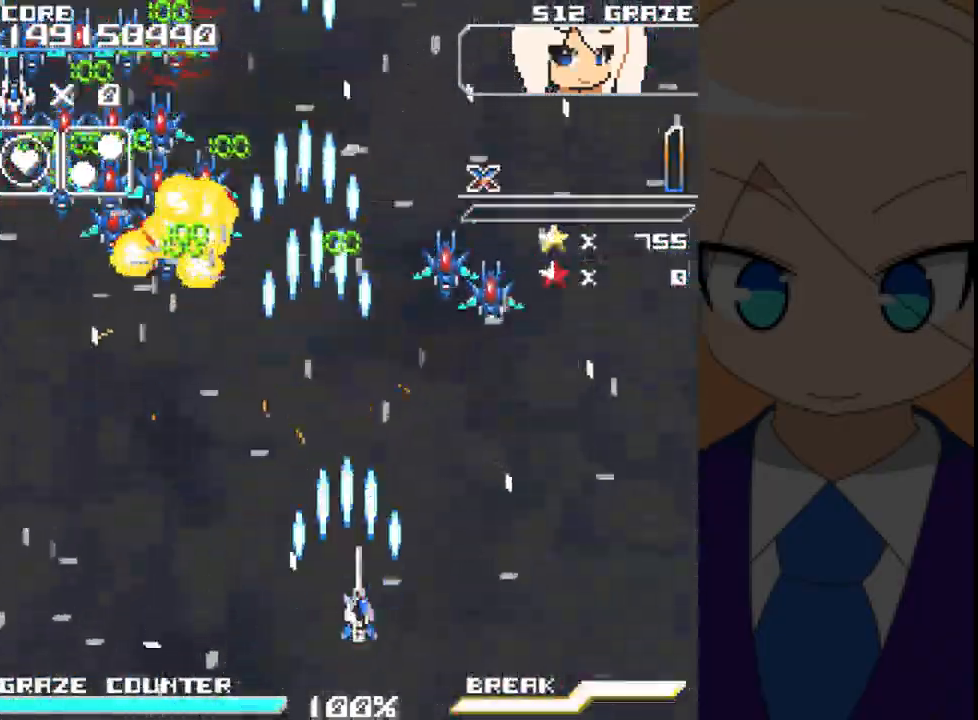
{"buttons": ["A", "DPAD_LEFT"], "left_stick": "left", "events": [[83, "DPAD_LEFT", "down"], [83, "left_stick", "left"]]}
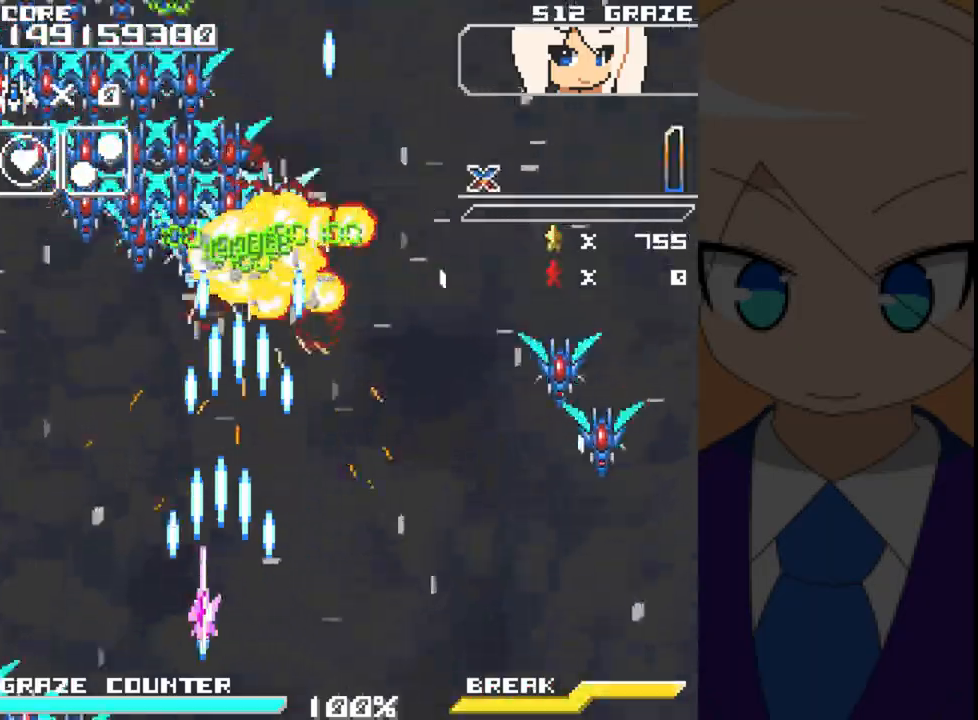
{"buttons": ["A", "DPAD_UP", "DPAD_LEFT"], "left_stick": "left", "events": [[483, "DPAD_UP", "down"]]}
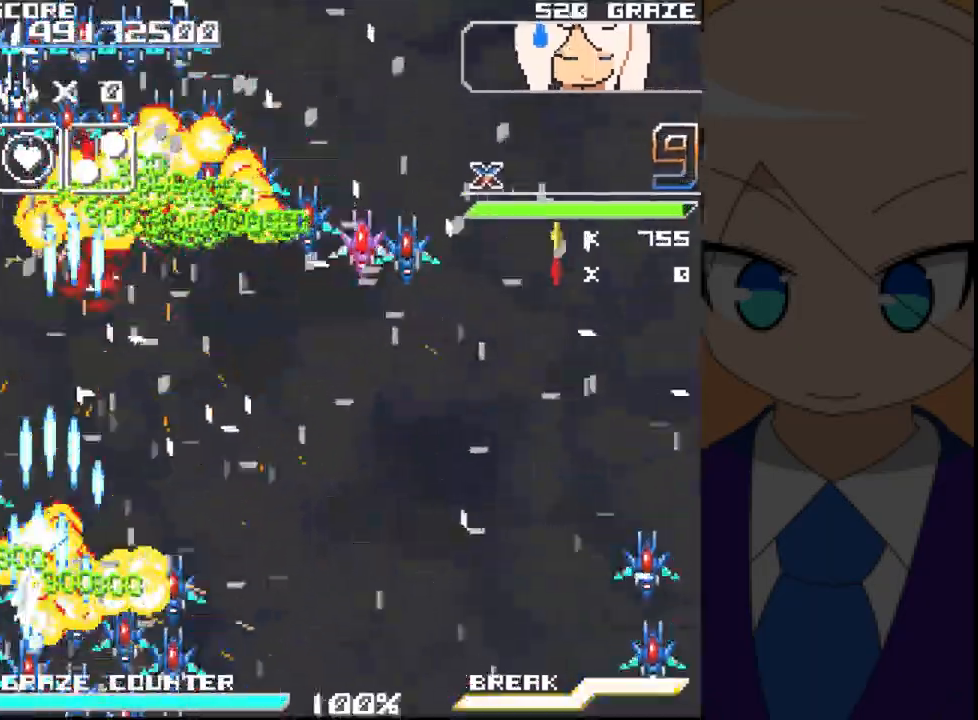
{"buttons": ["A", "DPAD_RIGHT"], "left_stick": "right", "events": [[50, "DPAD_LEFT", "up"], [50, "DPAD_UP", "up"], [50, "left_stick", "up"], [150, "DPAD_RIGHT", "down"], [267, "left_stick", "right"]]}